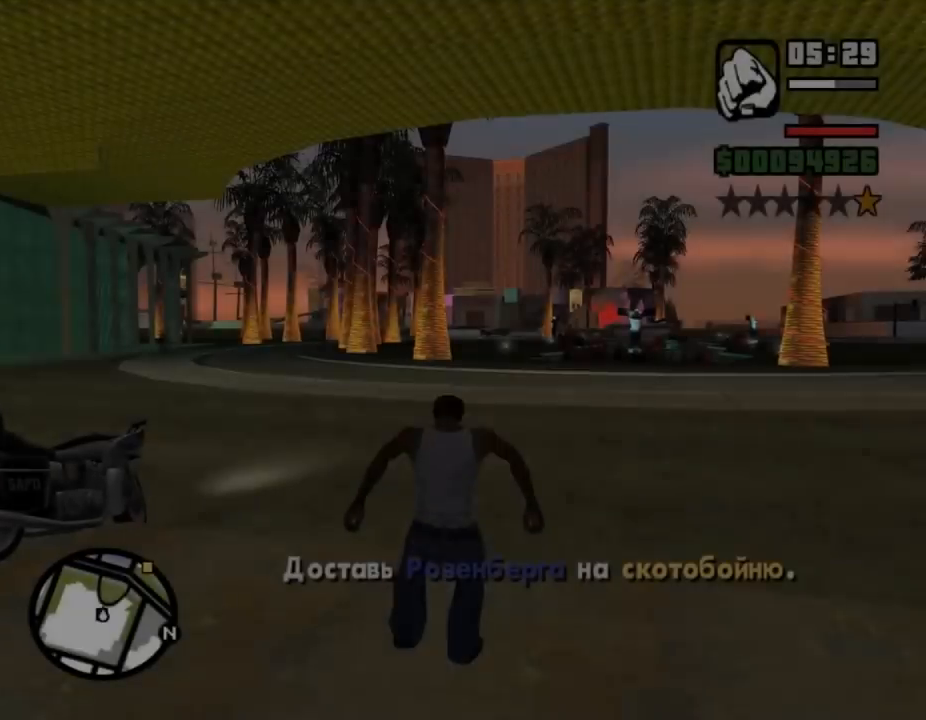
Gameplay with keyboard and mouse; each line is a JSON object with the keys and mouse buttons held at the frame after it. "events" lists presses ("down") and releases ("up") of ".", "/", "0", "1", "2", "3", "4", "5", "6", "7", "8", "9", "a", "alt_l", "alt_r", "b", "backslash", "backspace", "c", "caps_lock", "comma", "ctrl_l", "ctrl_r", "d", "down", "e", "equals", "escape", "f", "f1", "f10", "f11", "f12", "f2", "f3", "f4", "f5", "f6", "f7", "f8", "f9", "g", "h", "i", "j", "k", "l", "lbracket", "left", "m", "minus", "n", "o", "p", "q", "quote", "r", "rbracket", "return", "right", "s", "semicolon", "shift_l", "shift_r", "space", "super", "t", "tab", "tilde", "u", "up", "v", "w", "x", "y", "z", "mouse_left", "mouse_middle", "mouse_right", "mouse_wheel_up" and "mouse_wheel_down" between this image and that frame as [ms after this image, input, new state], when the widget could be followed in between. "mouse_left", "mouse_middle", "mouse_right", "mouse_wheel_up", "mouse_wheel_down" = the "left", "middle", "right", "wheel_up", "wheel_down" buttons of the "mouse" list. No other keys are recorded. Mouse movement is not recorded.
{"keys": ["shift_l", "w"], "mouse": [], "events": [[33, "shift_l", "down"], [100, "w", "down"], [167, "shift_l", "up"], [233, "shift_l", "down"], [433, "f", "down"], [467, "f", "up"]]}
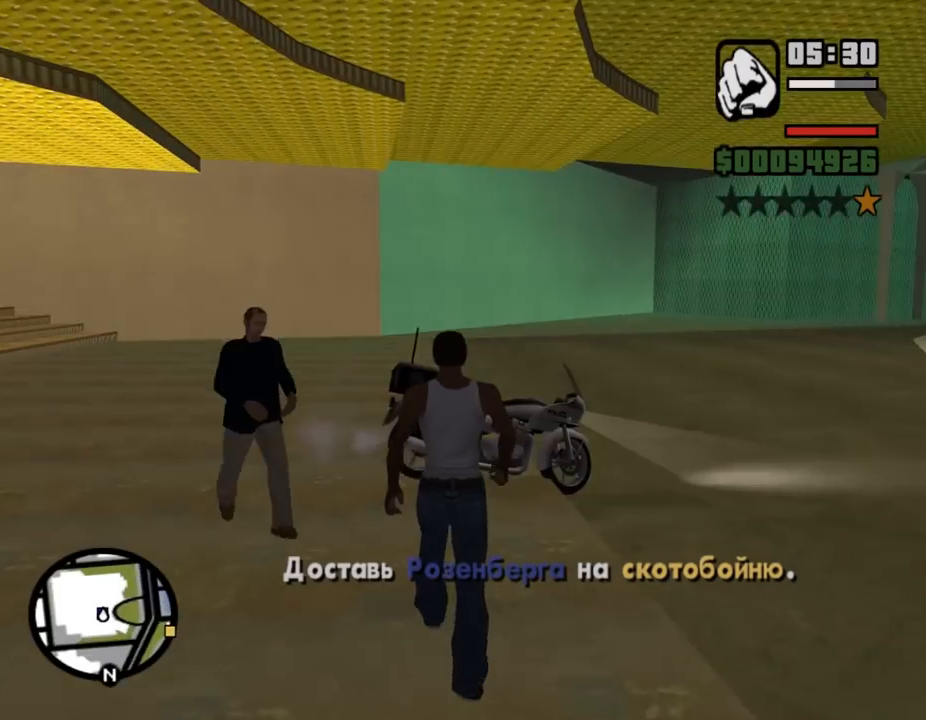
{"keys": ["shift_l"], "mouse": [], "events": [[67, "f", "down"], [167, "f", "up"], [200, "w", "up"], [233, "f", "down"], [300, "f", "up"]]}
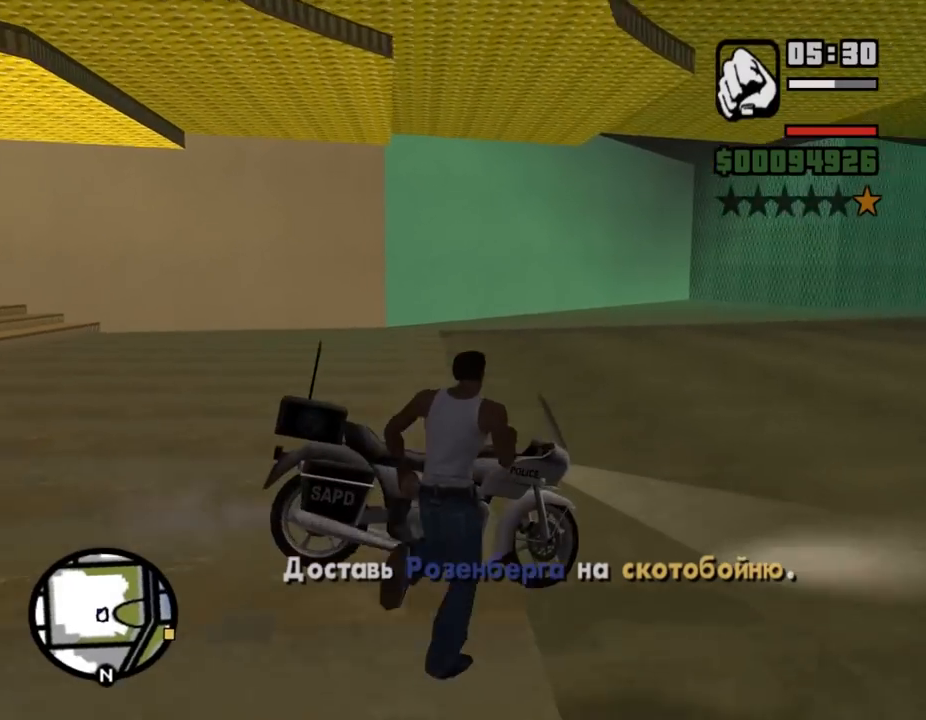
{"keys": [], "mouse": [], "events": [[33, "shift_l", "up"]]}
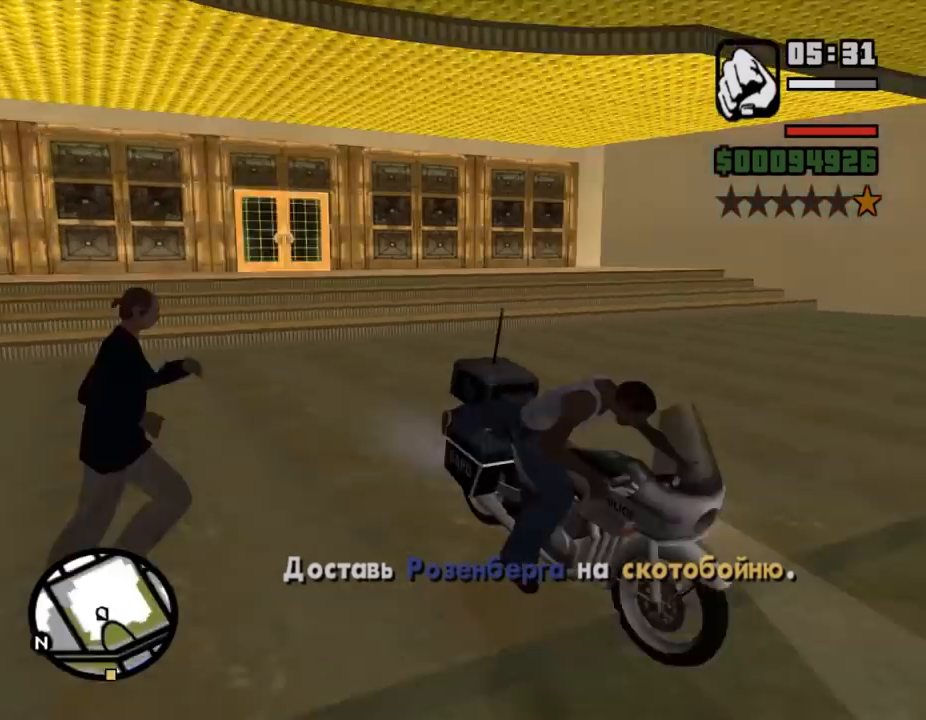
{"keys": [], "mouse": [], "events": []}
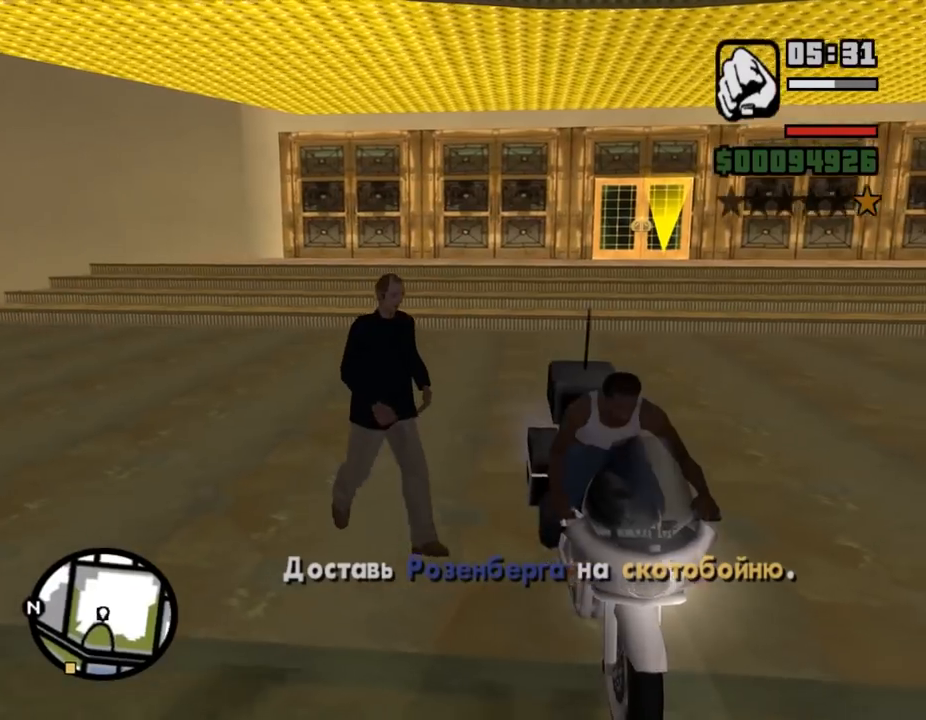
{"keys": ["d", "shift_l", "w"], "mouse": [], "events": [[267, "d", "down"], [267, "w", "down"], [333, "shift_l", "down"]]}
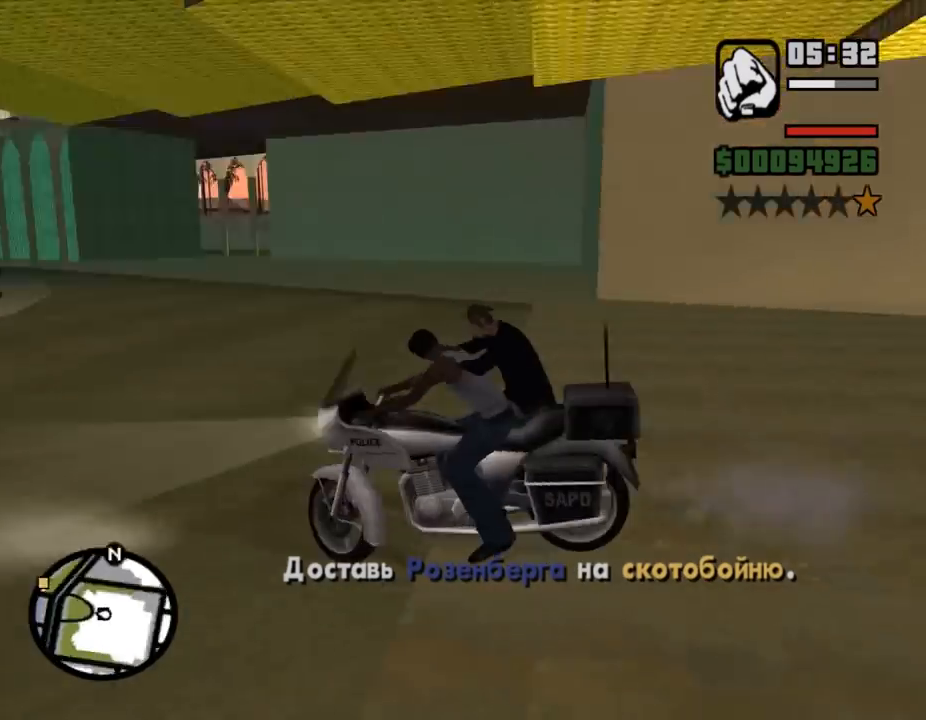
{"keys": ["w"], "mouse": [], "events": [[333, "d", "up"], [333, "shift_l", "up"]]}
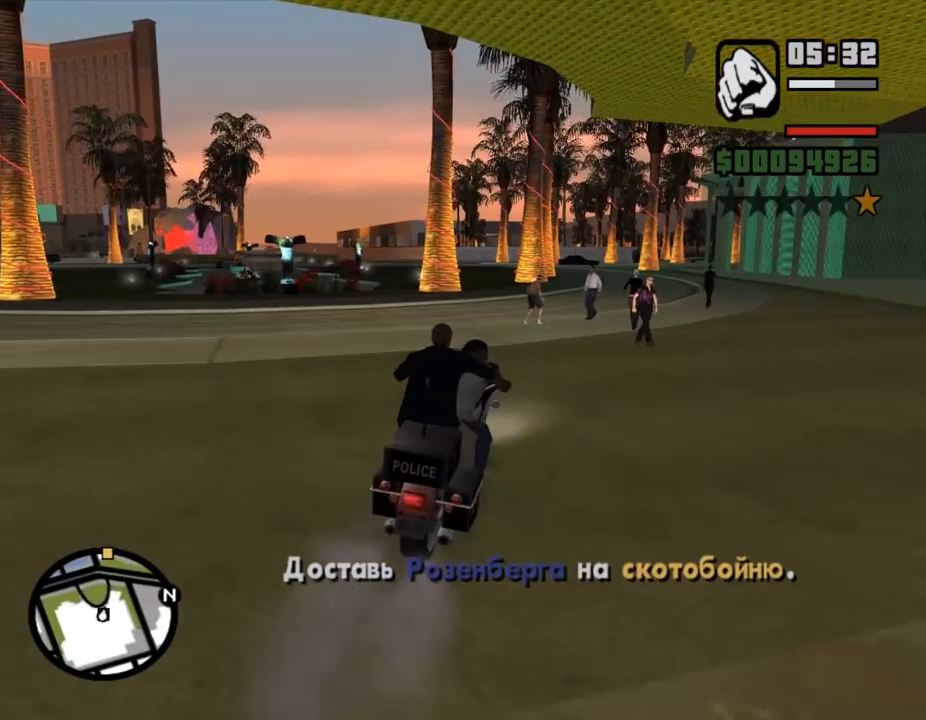
{"keys": ["w"], "mouse": [], "events": [[200, "a", "down"], [400, "a", "up"]]}
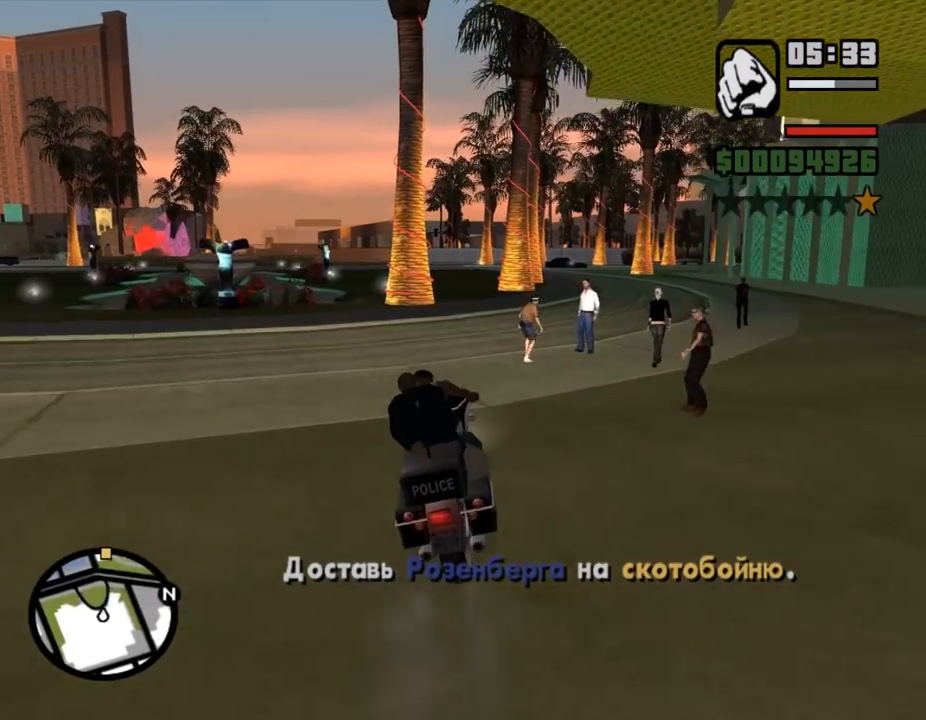
{"keys": ["w"], "mouse": [], "events": [[333, "d", "down"], [500, "d", "up"]]}
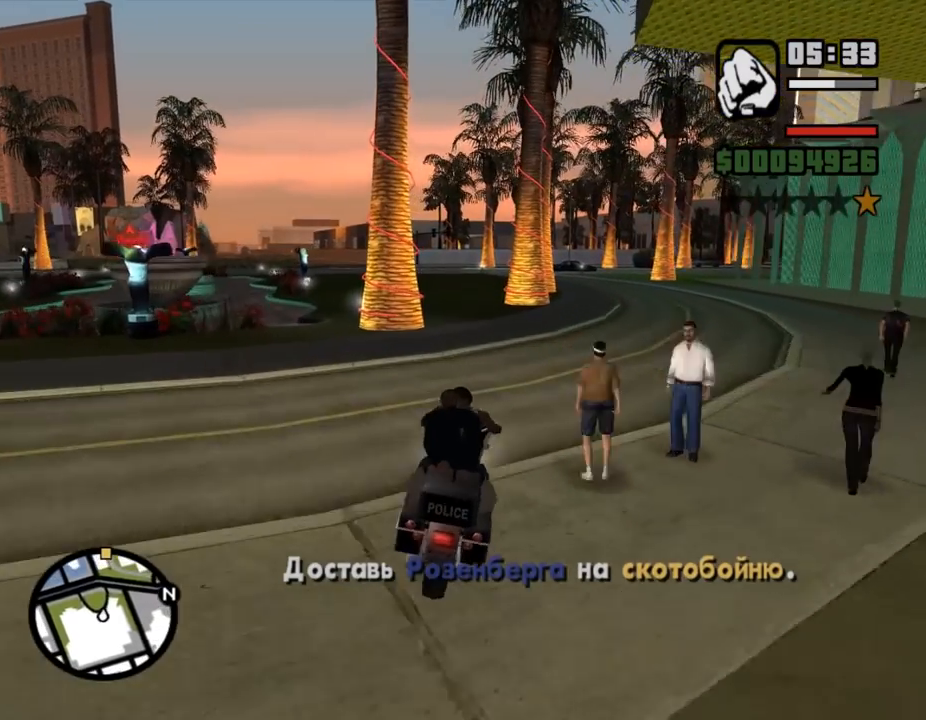
{"keys": ["a", "w"], "mouse": [], "events": [[433, "a", "down"]]}
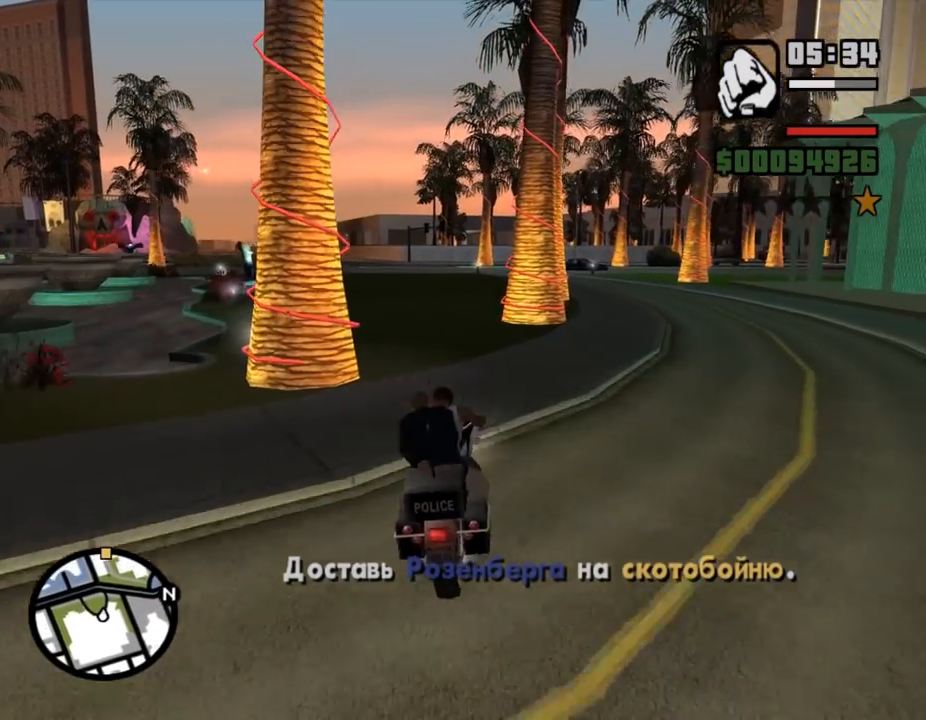
{"keys": ["w"], "mouse": [], "events": [[33, "a", "up"], [133, "a", "down"], [333, "a", "up"]]}
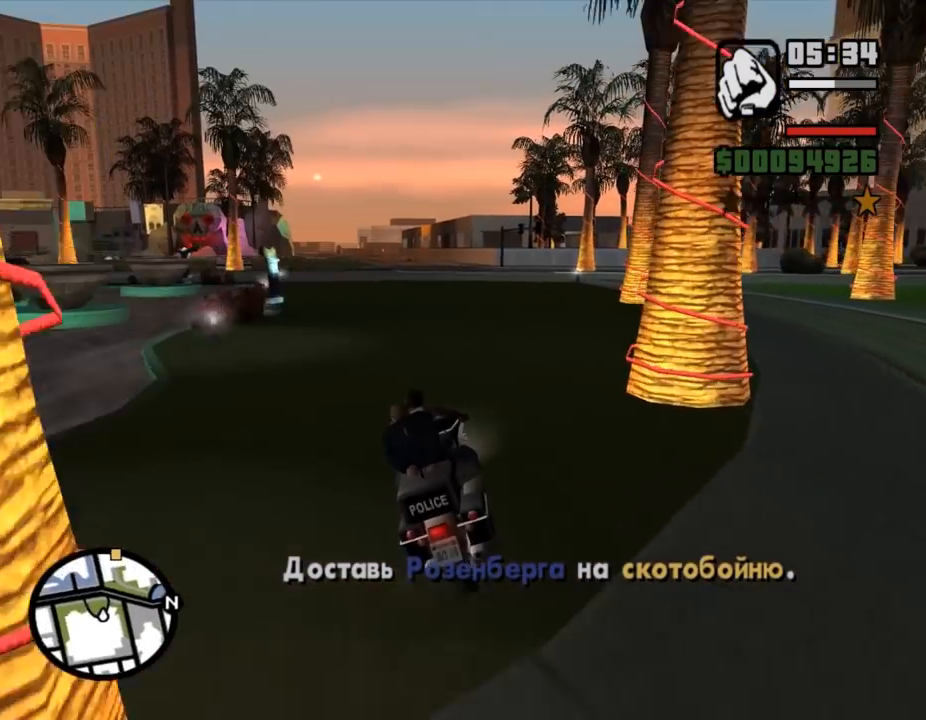
{"keys": ["w"], "mouse": ["right"], "events": [[100, "mouse_right", "down"]]}
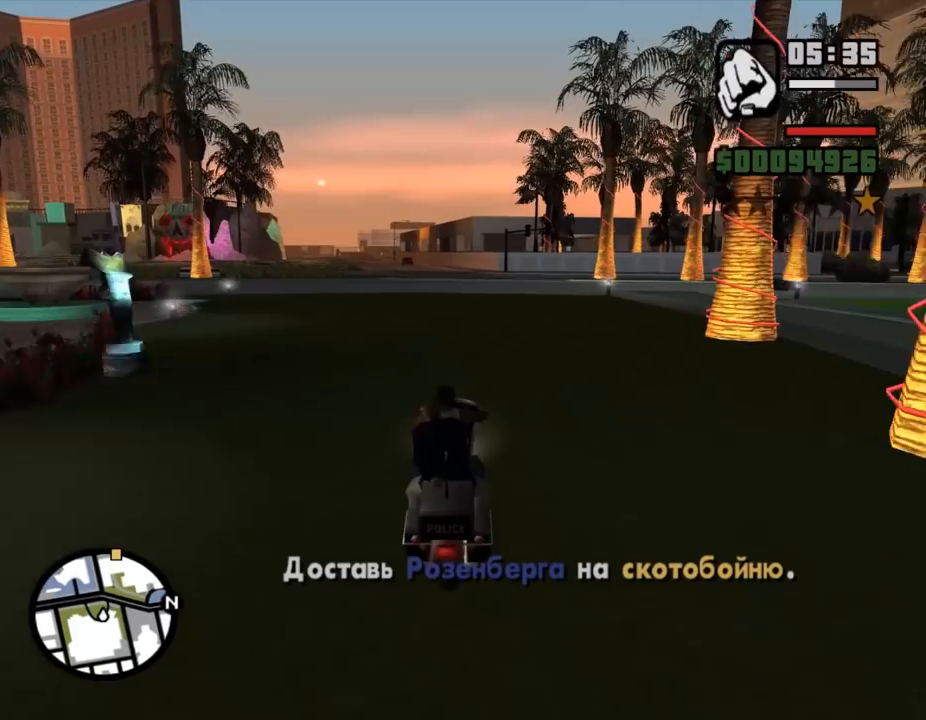
{"keys": ["w"], "mouse": ["right"], "events": [[67, "mouse_right", "up"], [233, "mouse_right", "down"]]}
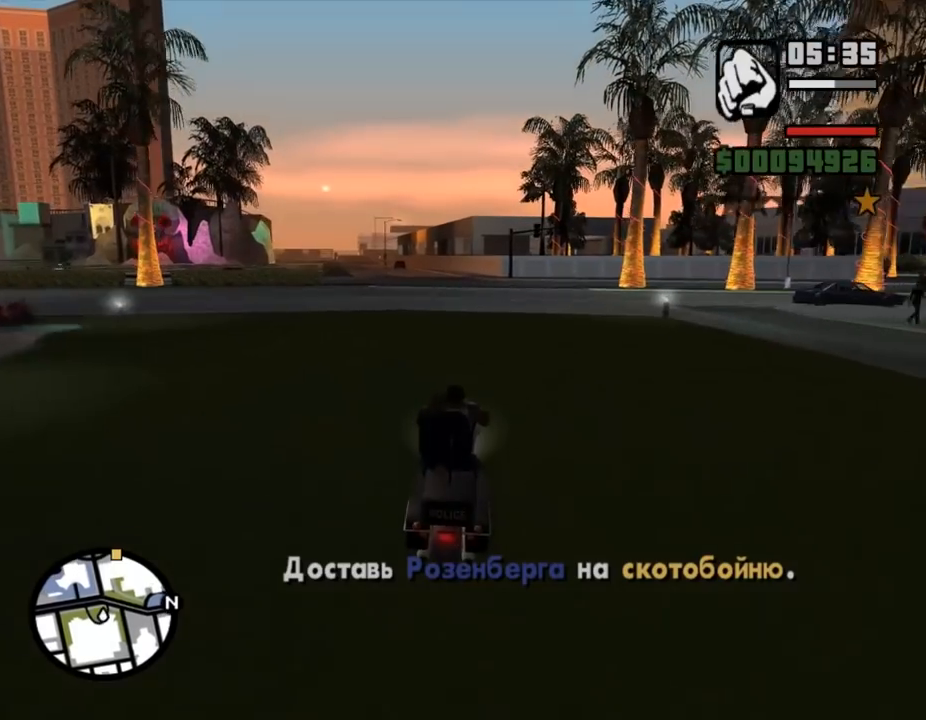
{"keys": ["w"], "mouse": ["right"], "events": [[200, "a", "down"], [367, "a", "up"]]}
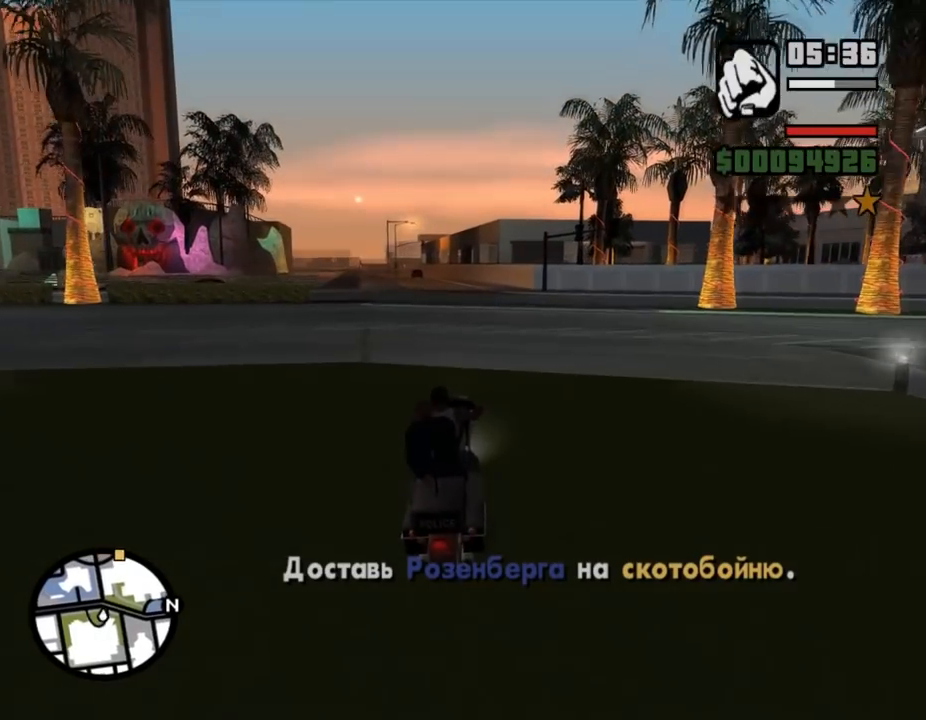
{"keys": ["a", "w"], "mouse": ["right"], "events": [[500, "a", "down"]]}
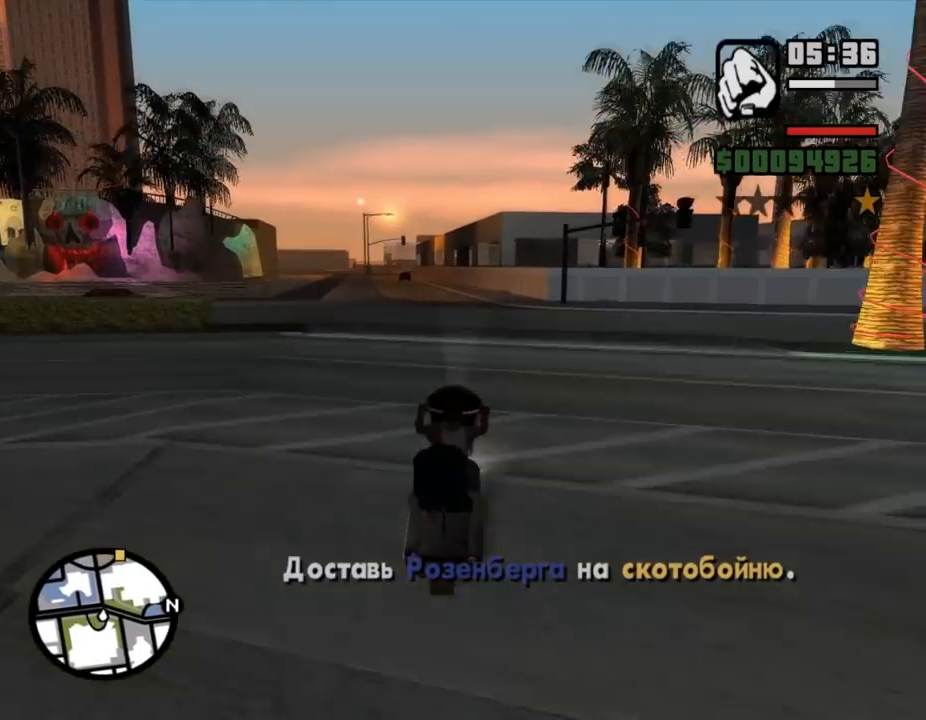
{"keys": ["w"], "mouse": ["right"], "events": [[33, "mouse_right", "up"], [100, "a", "up"], [133, "a", "down"], [200, "a", "up"], [300, "mouse_right", "down"], [333, "a", "down"], [400, "a", "up"], [467, "a", "down"], [500, "a", "up"]]}
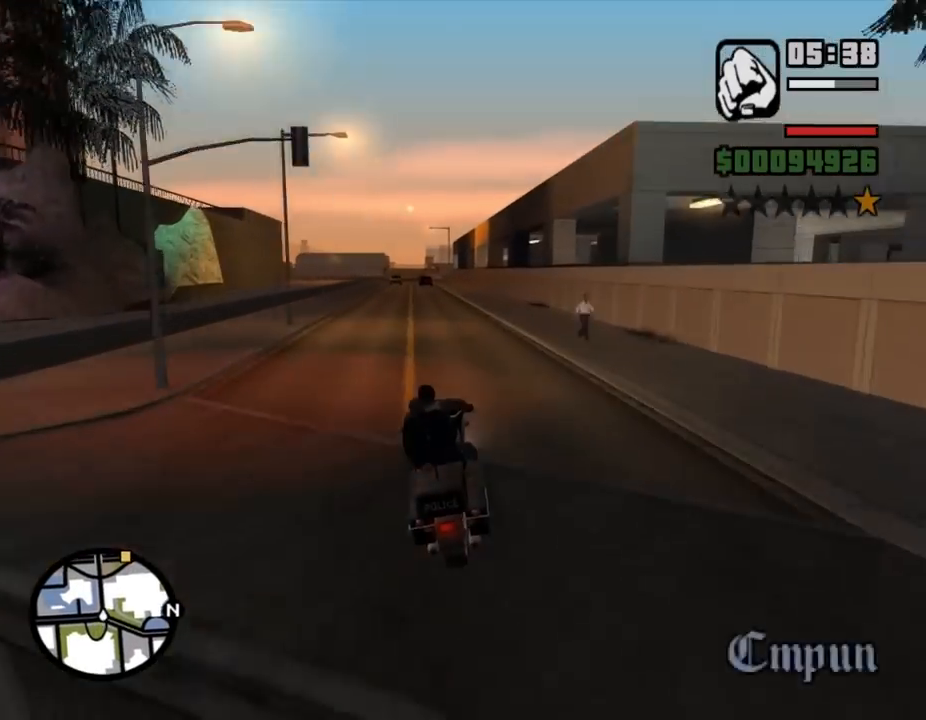
{"keys": ["d", "w"], "mouse": ["right"], "events": [[100, "a", "down"], [200, "a", "up"], [300, "a", "down"], [367, "a", "up"], [433, "mouse_right", "up"], [467, "d", "down"], [500, "mouse_right", "down"]]}
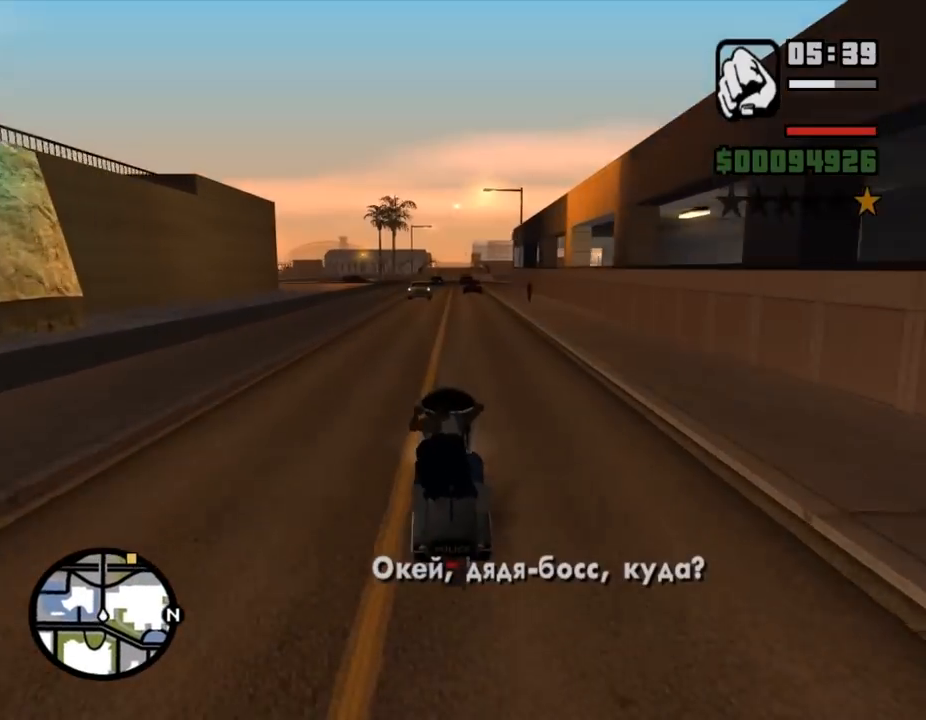
{"keys": ["d", "w"], "mouse": ["right"], "events": [[33, "d", "up"], [233, "a", "down"], [267, "a", "up"], [267, "mouse_right", "up"], [333, "a", "down"], [367, "a", "up"], [367, "mouse_right", "down"], [500, "d", "down"]]}
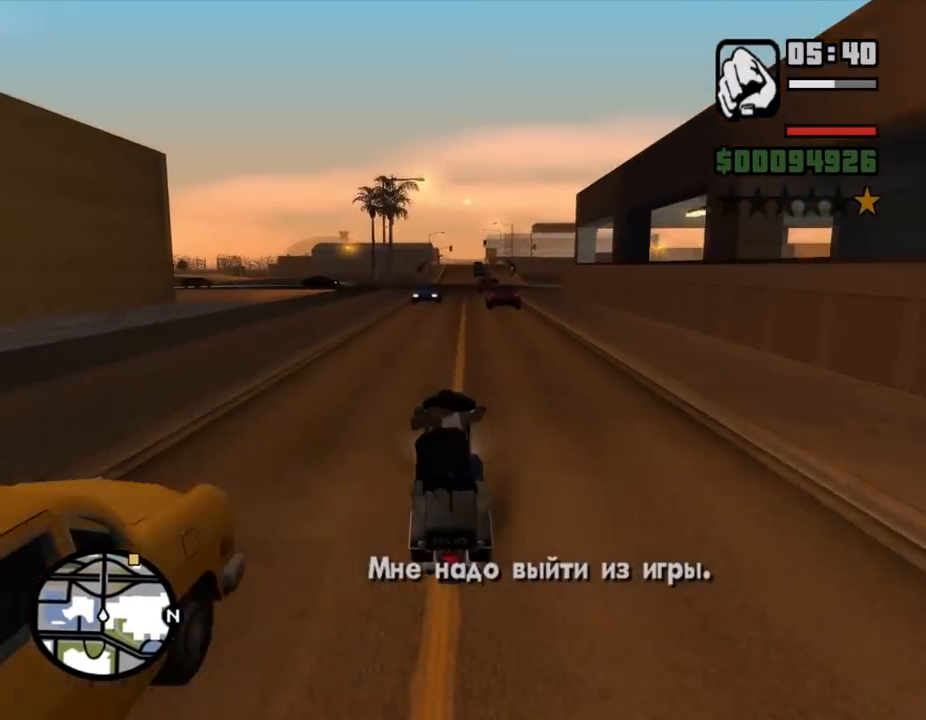
{"keys": ["w"], "mouse": ["left"], "events": [[33, "d", "up"], [67, "mouse_right", "up"], [133, "d", "down"], [167, "d", "up"], [267, "mouse_left", "down"], [300, "mouse_left", "up"], [333, "mouse_left", "down"], [400, "d", "down"], [433, "d", "up"], [433, "mouse_left", "up"], [467, "mouse_left", "down"]]}
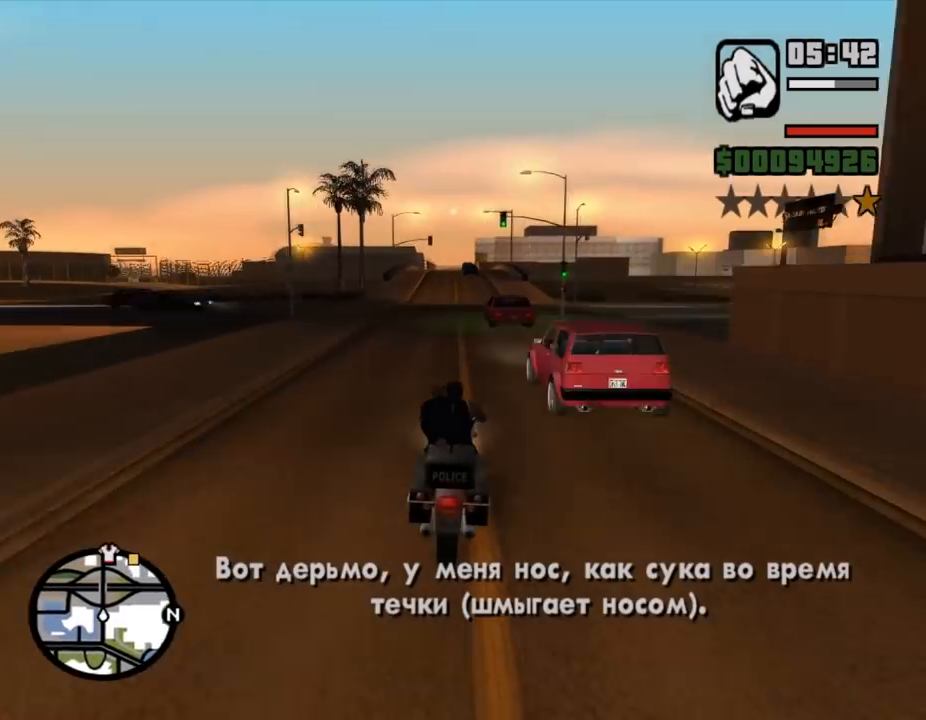
{"keys": ["d", "w"], "mouse": [], "events": [[67, "mouse_left", "up"], [100, "mouse_right", "down"], [233, "mouse_right", "up"], [267, "a", "down"], [300, "a", "up"], [467, "d", "down"]]}
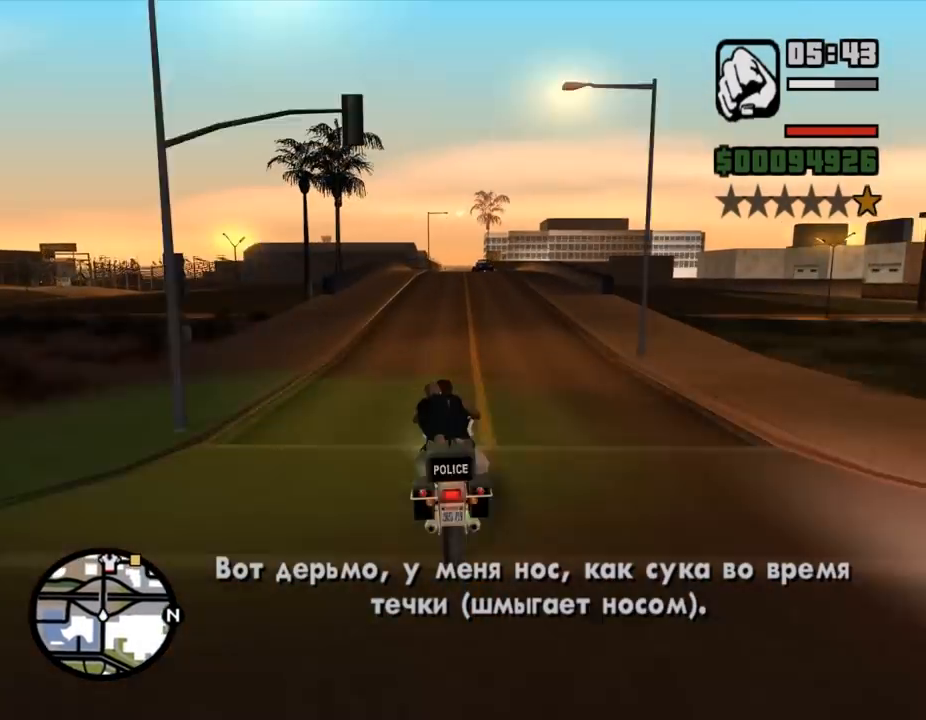
{"keys": ["a", "w"], "mouse": ["right"], "events": [[33, "d", "up"], [100, "mouse_right", "down"], [233, "d", "down"], [267, "d", "up"], [300, "mouse_right", "up"], [400, "mouse_right", "down"], [500, "a", "down"]]}
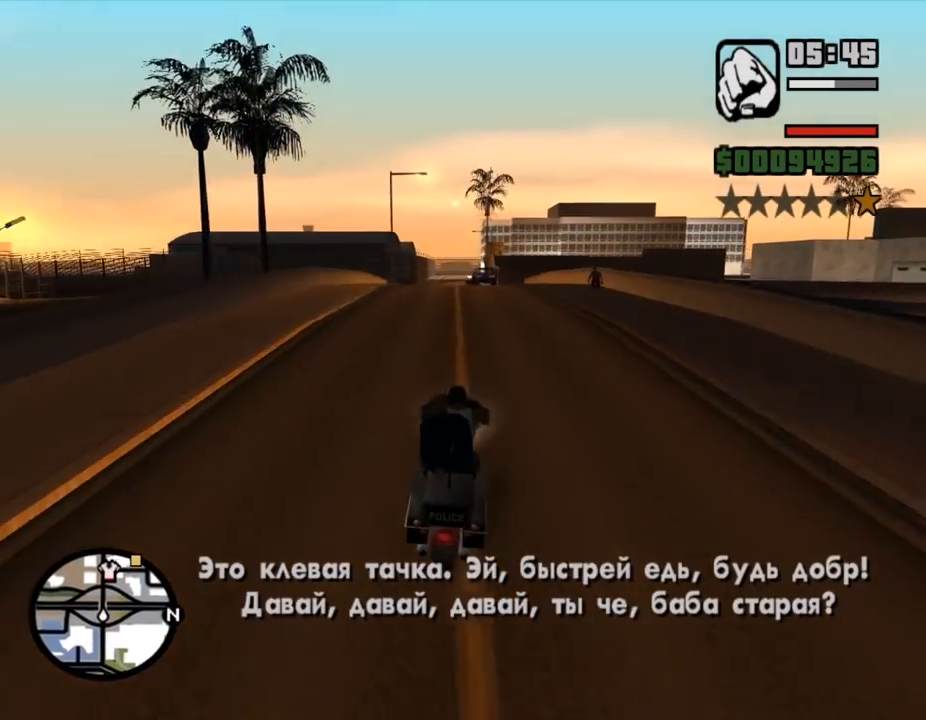
{"keys": ["w"], "mouse": ["right"], "events": [[33, "a", "up"], [67, "mouse_right", "up"], [200, "a", "down"], [200, "mouse_right", "down"], [267, "a", "up"], [333, "mouse_right", "up"], [400, "mouse_right", "down"], [433, "d", "down"], [467, "d", "up"]]}
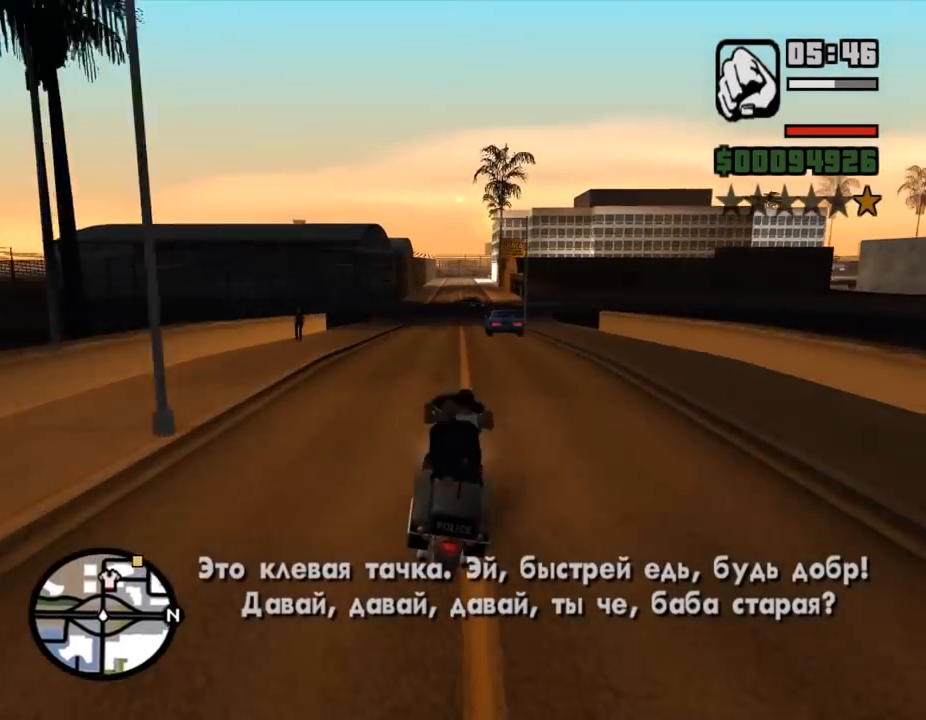
{"keys": ["w"], "mouse": [], "events": [[133, "mouse_right", "up"], [233, "a", "down"], [300, "a", "up"], [367, "a", "down"], [400, "a", "up"], [400, "mouse_right", "down"], [433, "mouse_right", "up"]]}
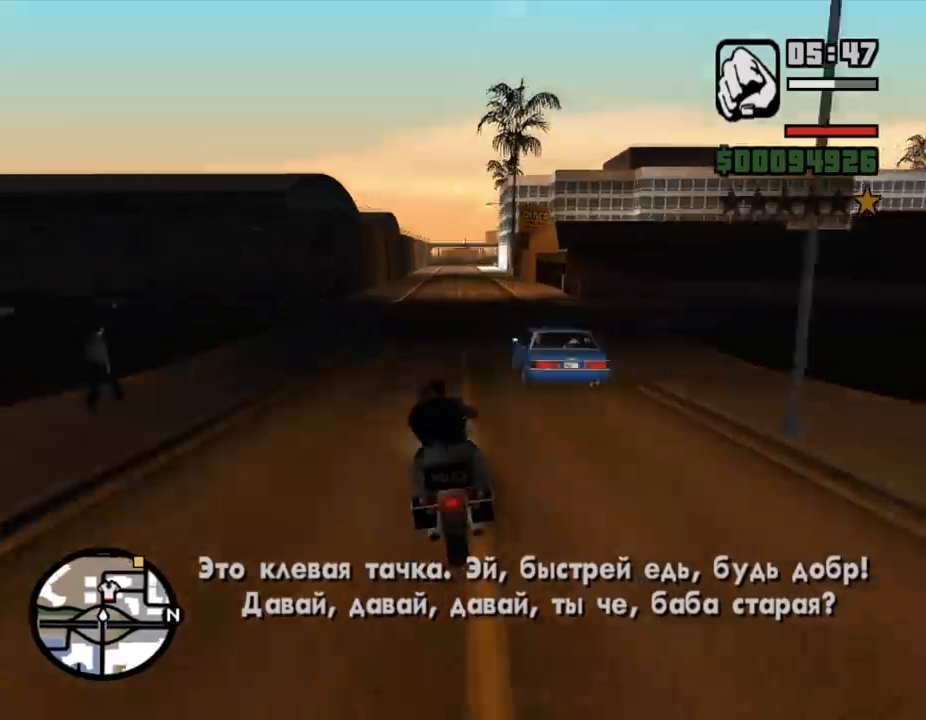
{"keys": ["w"], "mouse": [], "events": [[200, "d", "down"], [233, "d", "up"], [400, "a", "down"], [433, "a", "up"]]}
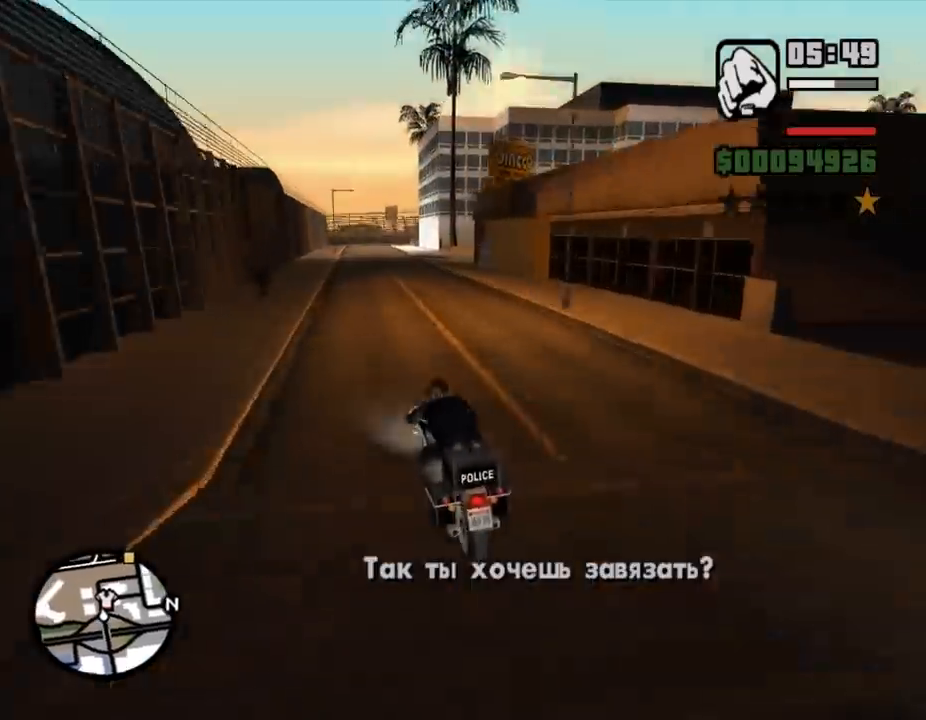
{"keys": ["d"], "mouse": [], "events": [[200, "d", "down"], [300, "d", "up"], [333, "d", "down"], [400, "space", "down"], [467, "w", "up"], [500, "space", "up"]]}
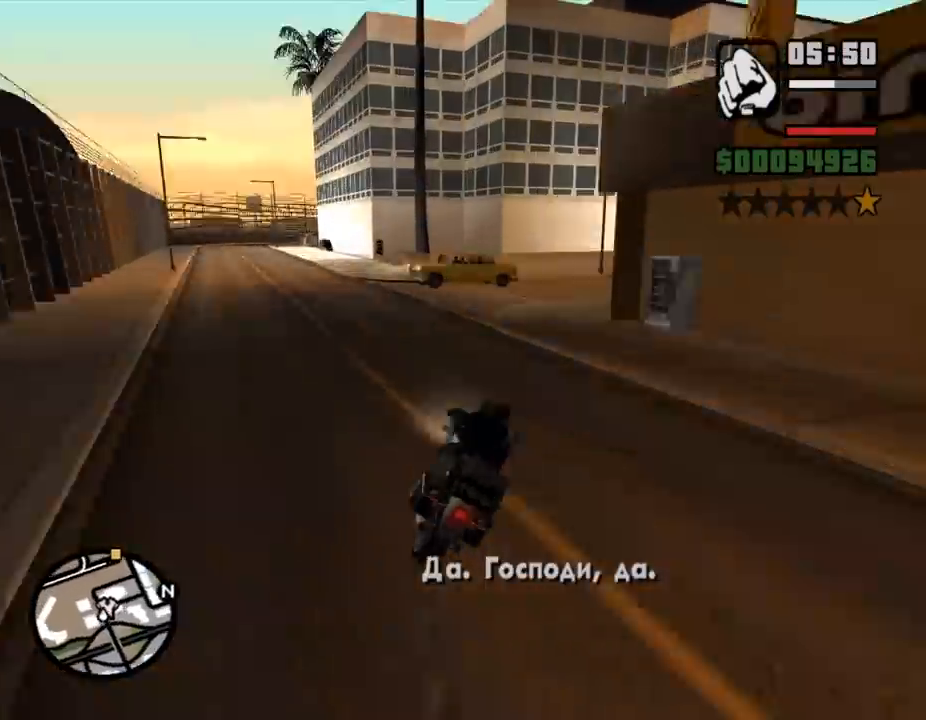
{"keys": ["w"], "mouse": ["right"], "events": [[100, "w", "down"], [467, "d", "up"], [500, "mouse_right", "down"]]}
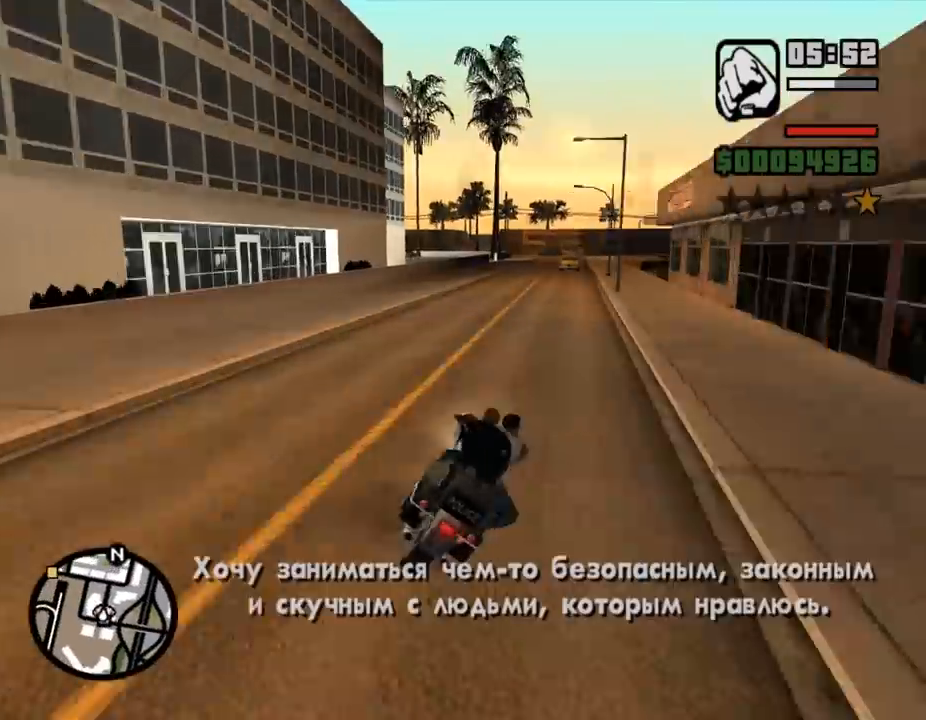
{"keys": ["w"], "mouse": ["right"], "events": [[167, "d", "down"], [233, "d", "up"]]}
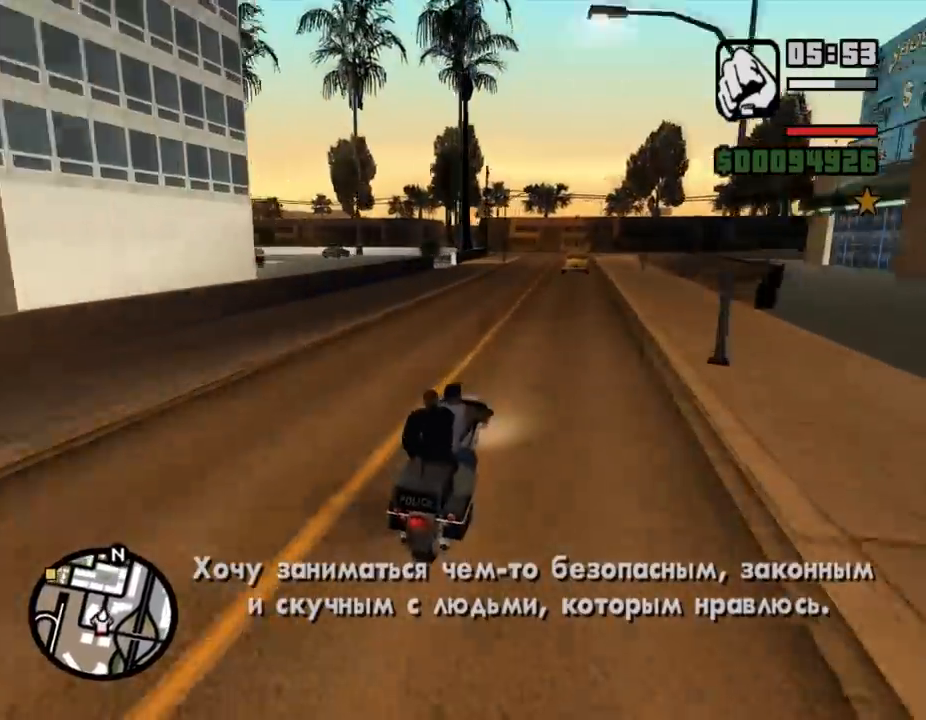
{"keys": ["a", "w"], "mouse": [], "events": [[133, "mouse_right", "up"], [233, "a", "down"], [300, "a", "up"], [467, "a", "down"]]}
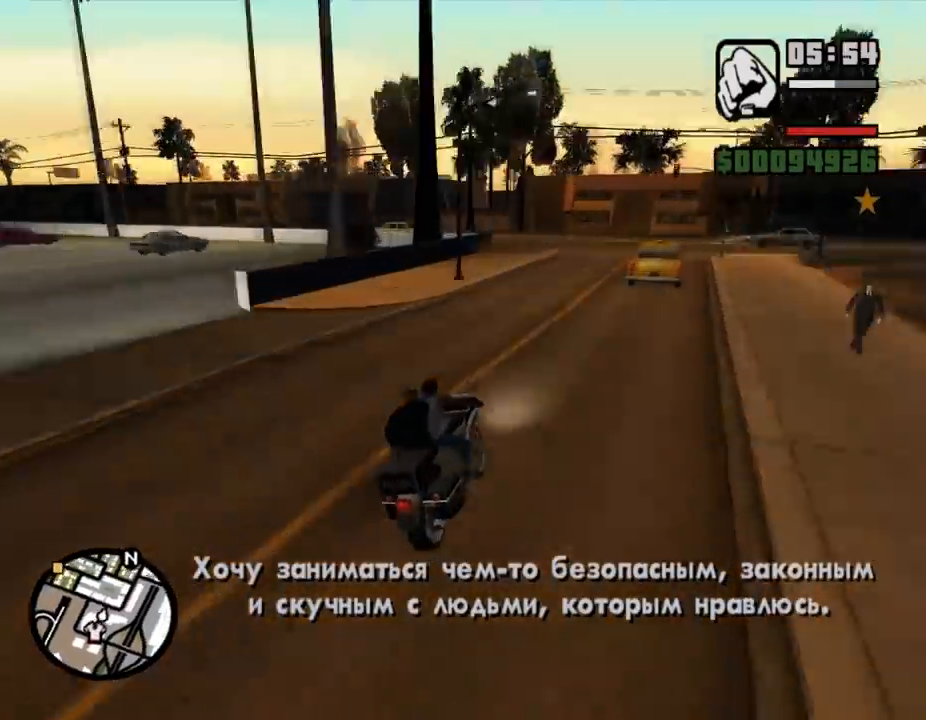
{"keys": ["a", "w"], "mouse": [], "events": [[33, "a", "up"], [67, "a", "down"], [100, "w", "up"], [133, "a", "up"], [167, "s", "down"], [200, "a", "down"], [200, "s", "up"], [233, "space", "down"], [367, "space", "up"], [467, "w", "down"]]}
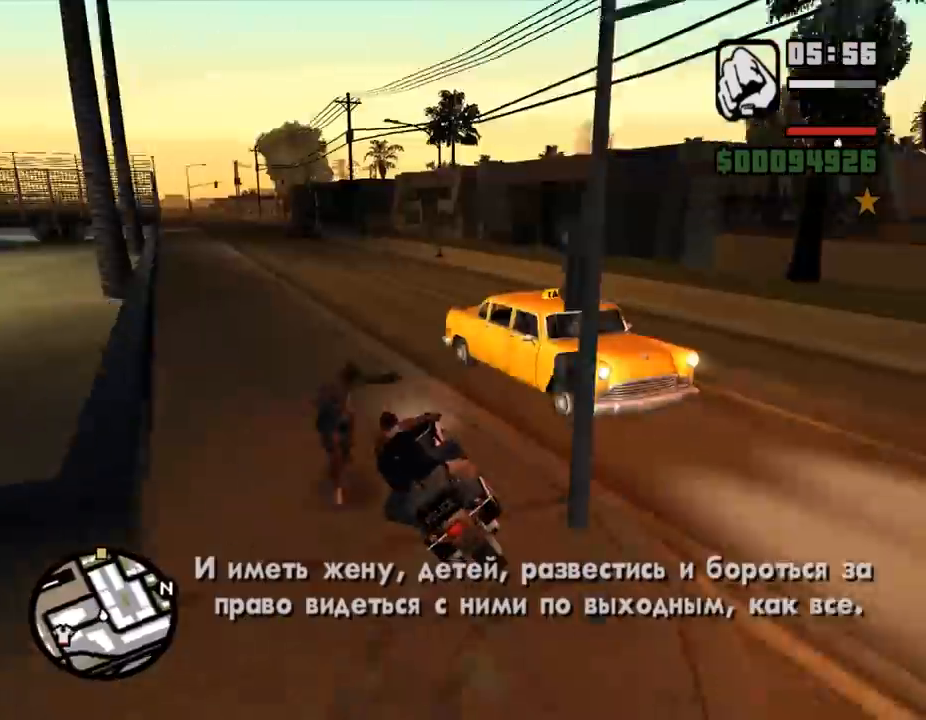
{"keys": ["w"], "mouse": ["right"], "events": [[133, "a", "up"], [300, "mouse_right", "down"]]}
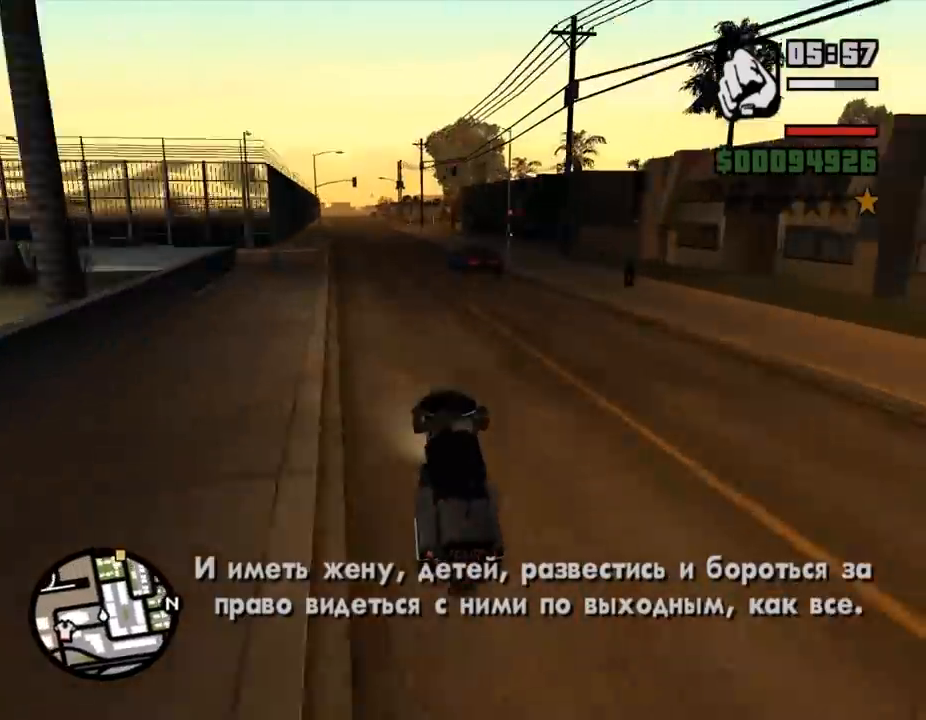
{"keys": ["w"], "mouse": [], "events": [[67, "mouse_right", "up"], [233, "a", "down"], [233, "mouse_right", "down"], [267, "a", "up"], [467, "mouse_right", "up"]]}
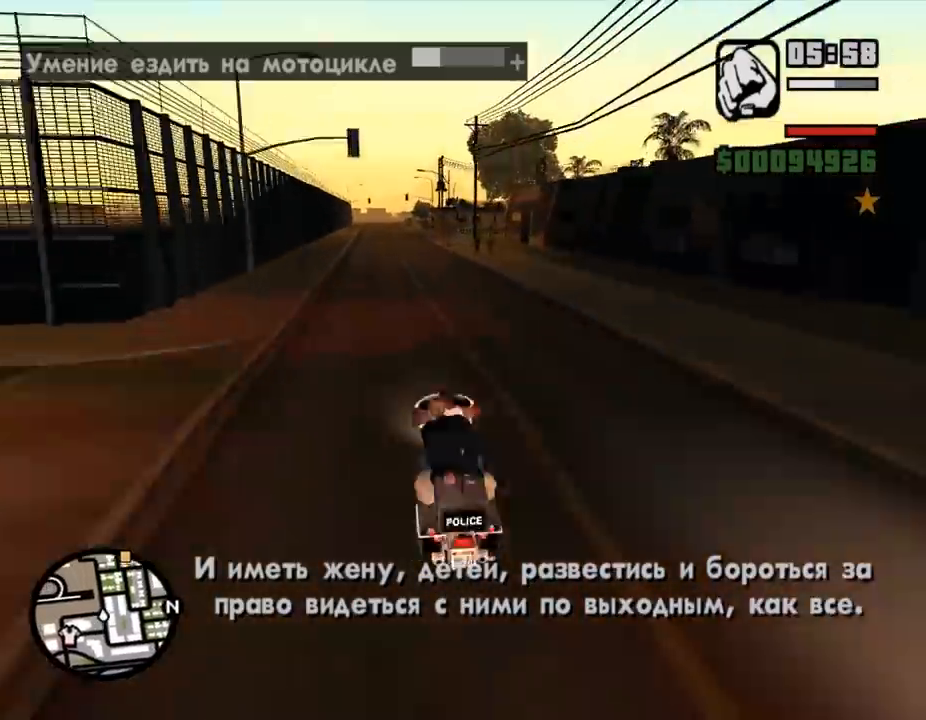
{"keys": ["w"], "mouse": ["right"], "events": [[33, "mouse_right", "down"], [233, "mouse_right", "up"], [267, "mouse_right", "down"], [367, "a", "down"], [400, "a", "up"], [467, "mouse_right", "up"], [500, "mouse_right", "down"]]}